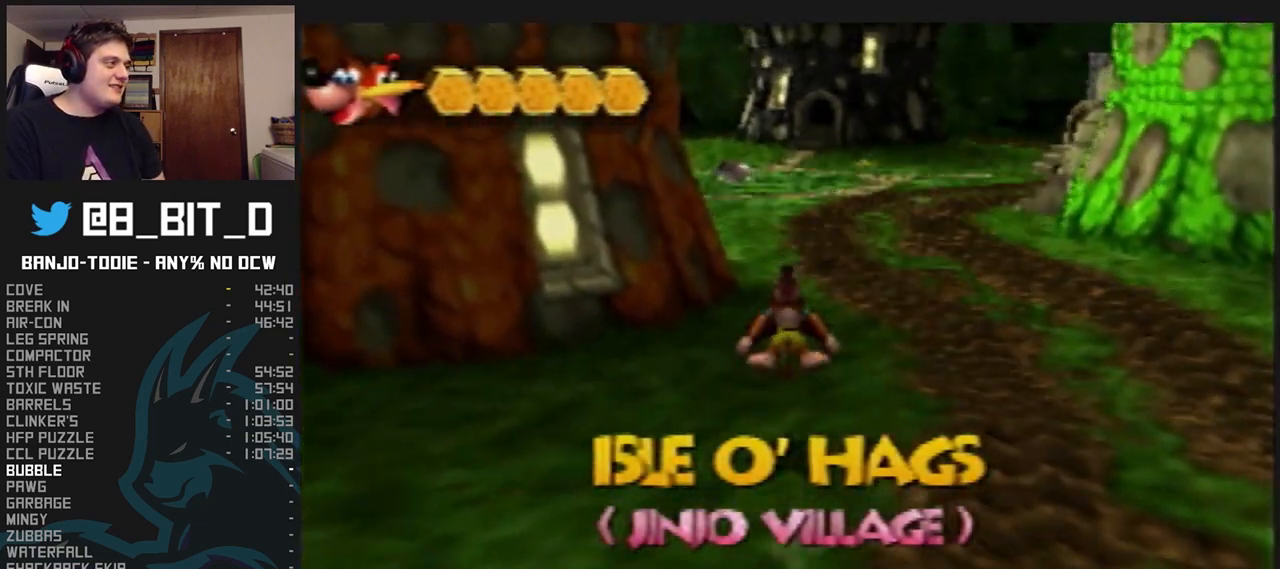
Gameplay with a controller (Nintendo layout); each line is a JSON object with the inputs held at the frame after it. "events" lists button and stick changes between this image and that frame as [ms after this image, input, new state], when the widget could be followed in between. Not read: L3 R3 START.
{"buttons": ["L1", "R1", "Z"], "left_stick": "up", "events": [[400, "A", "down"], [500, "A", "up"]]}
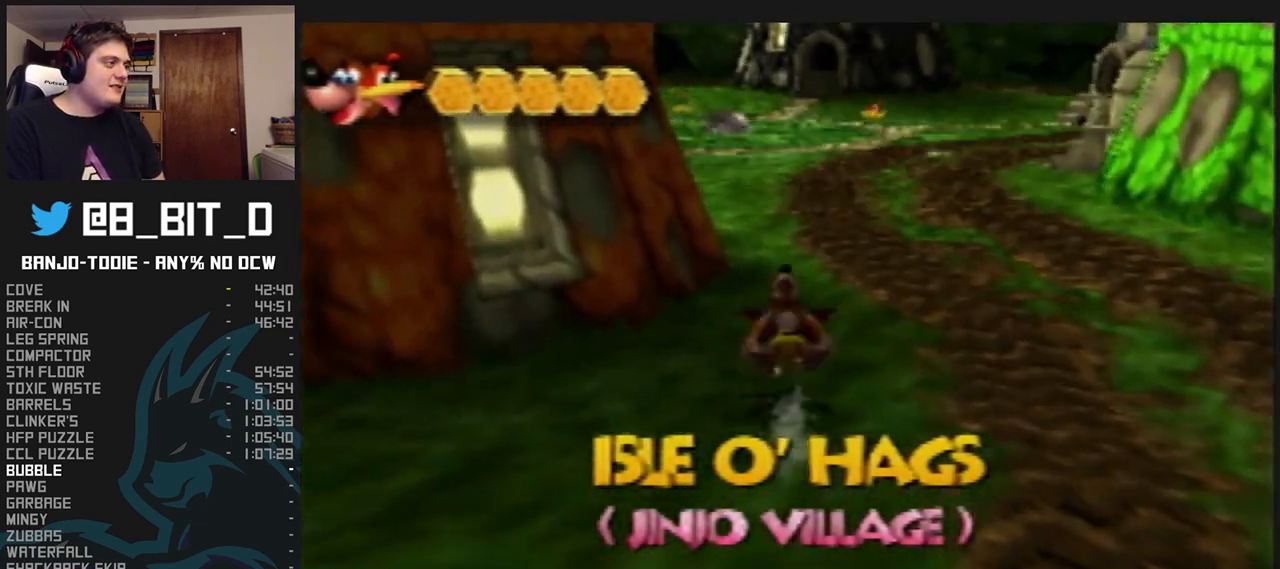
{"buttons": ["L1", "R1", "Z"], "left_stick": "up", "events": [[400, "R1", "up"], [433, "R1", "down"]]}
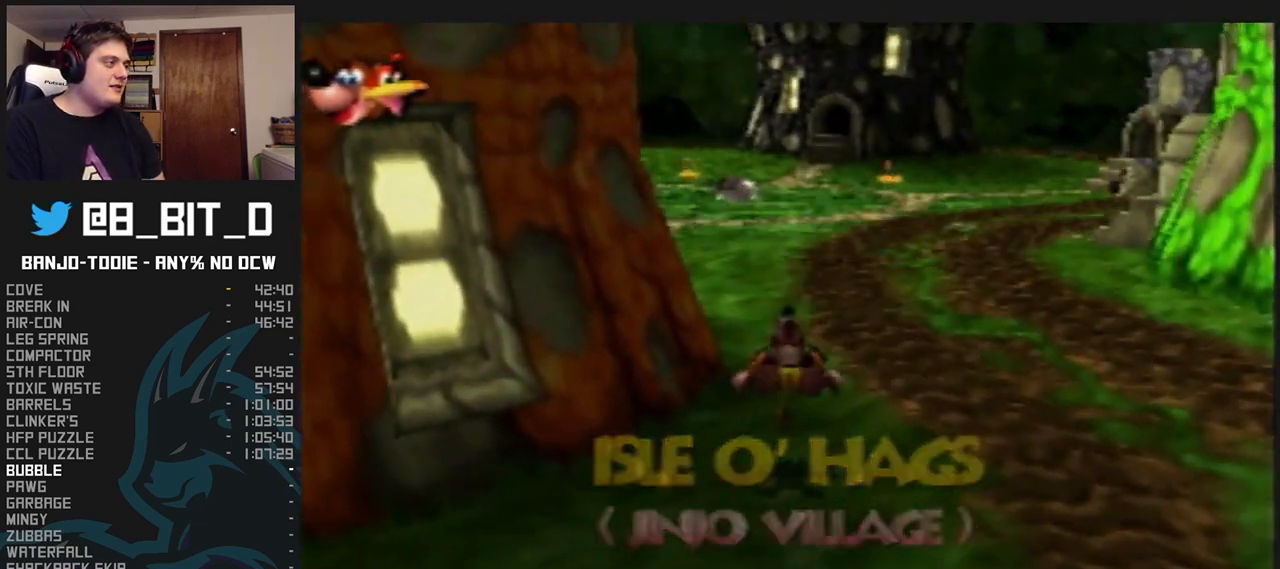
{"buttons": ["L1", "R1", "Z"], "left_stick": "up", "events": [[133, "A", "down"], [233, "A", "up"]]}
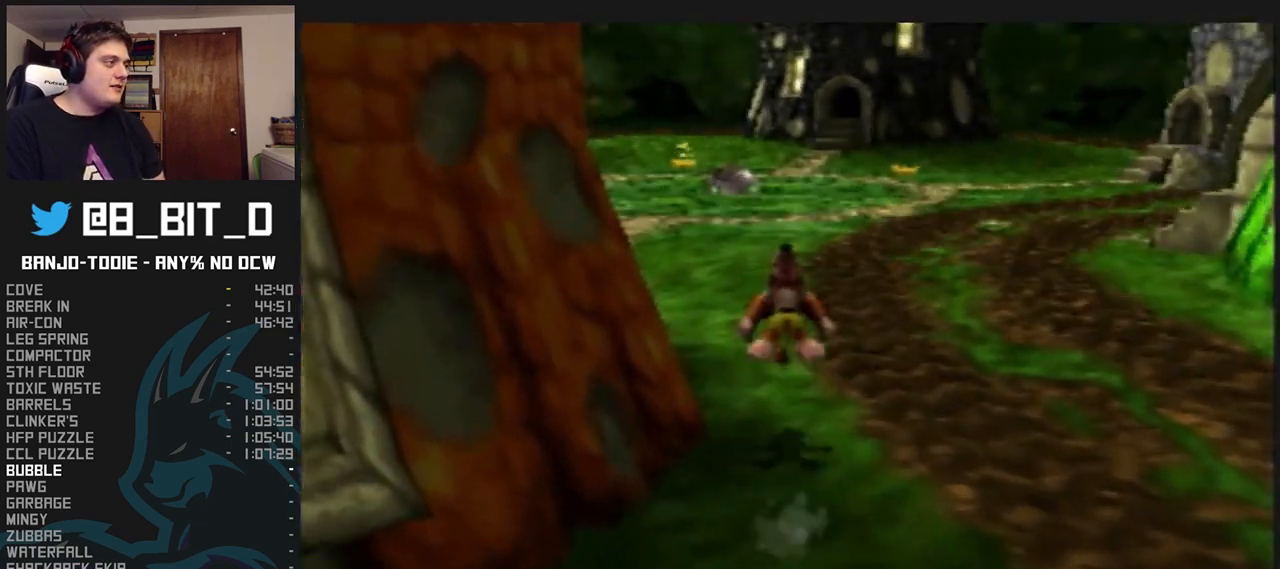
{"buttons": ["L1", "R1", "Z"], "left_stick": "up", "events": [[267, "A", "down"], [400, "A", "up"]]}
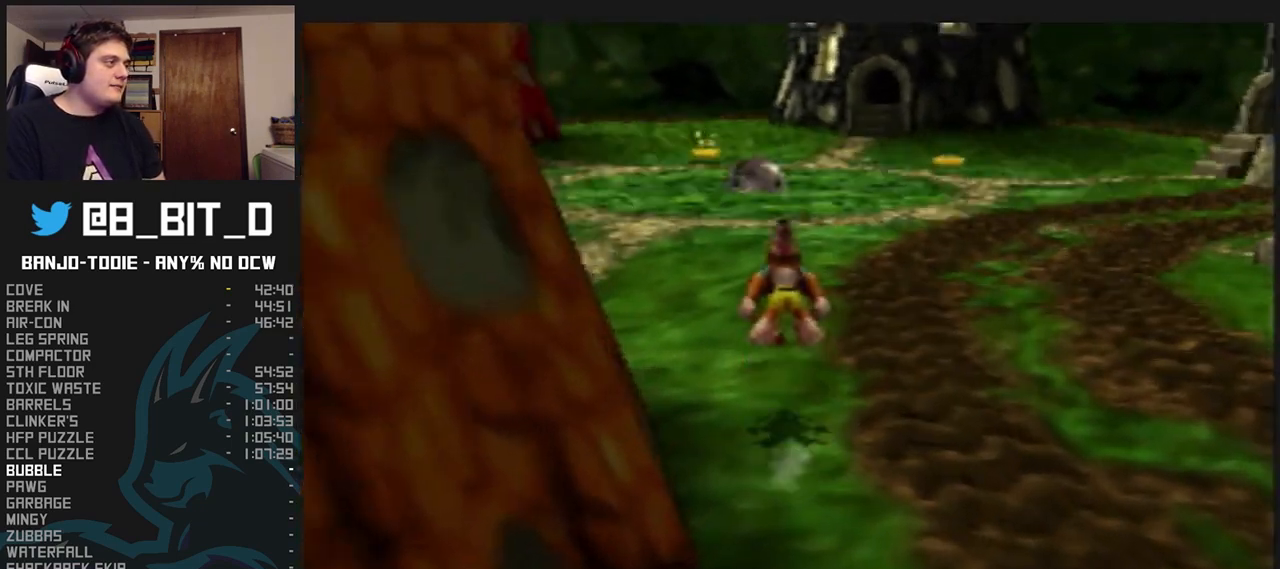
{"buttons": ["L1", "R1", "Z"], "left_stick": "up", "events": [[433, "A", "down"], [500, "A", "up"]]}
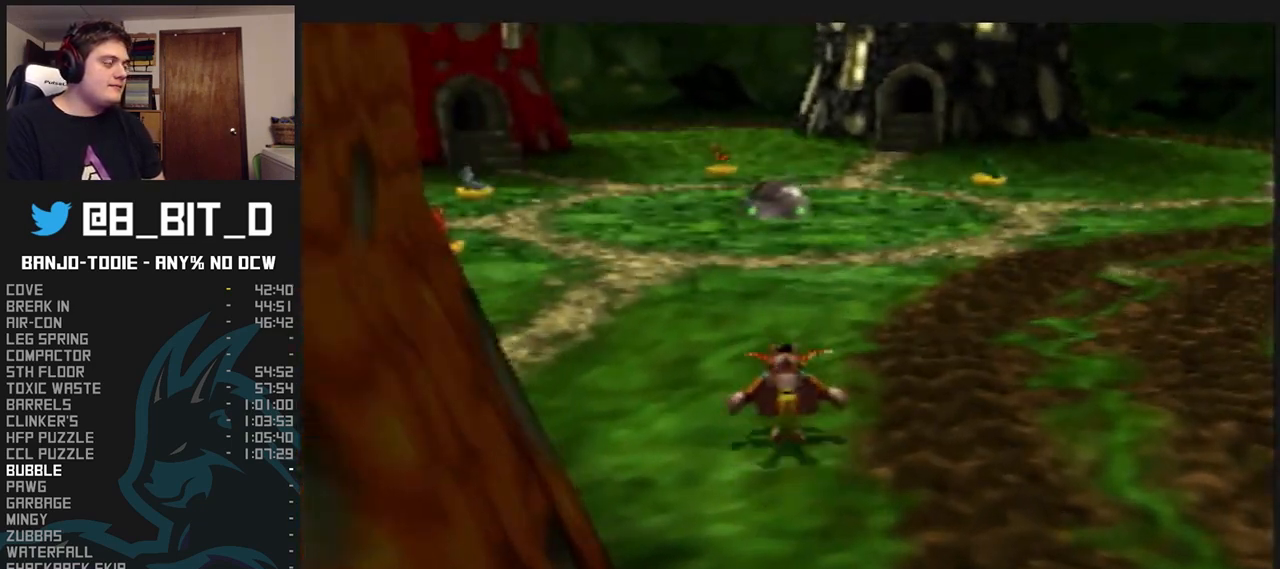
{"buttons": ["L1", "R1", "Z"], "left_stick": "up", "events": []}
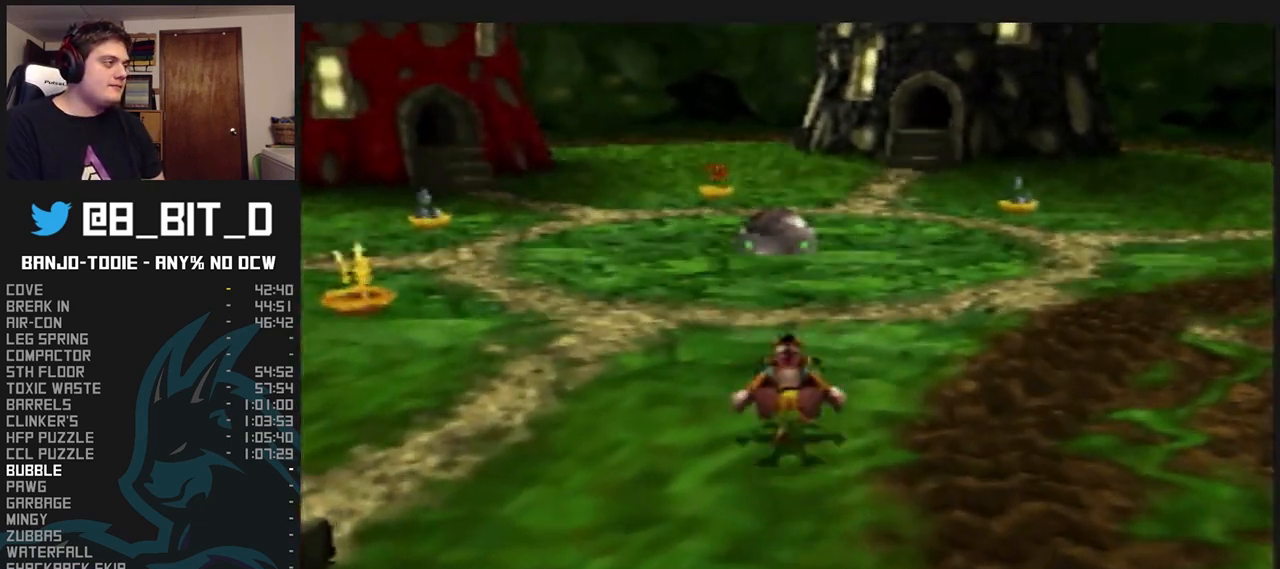
{"buttons": ["L1", "R1", "Z"], "left_stick": "up", "events": [[33, "A", "down"], [100, "A", "up"]]}
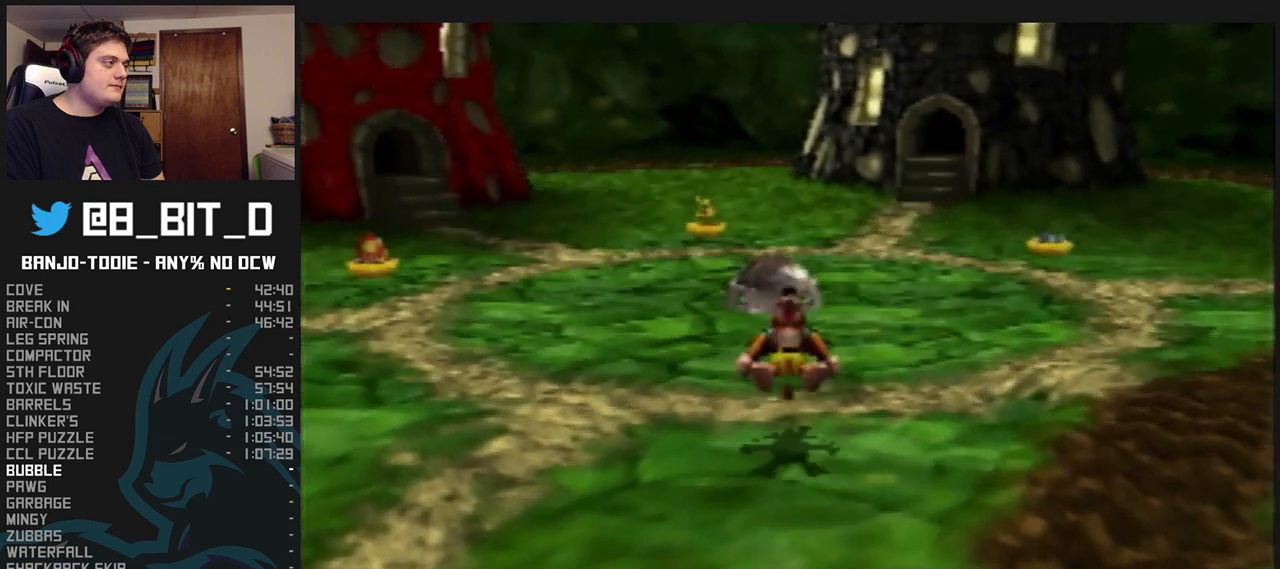
{"buttons": ["L1", "R1", "Z"], "left_stick": "up", "events": [[133, "A", "down"], [200, "A", "up"]]}
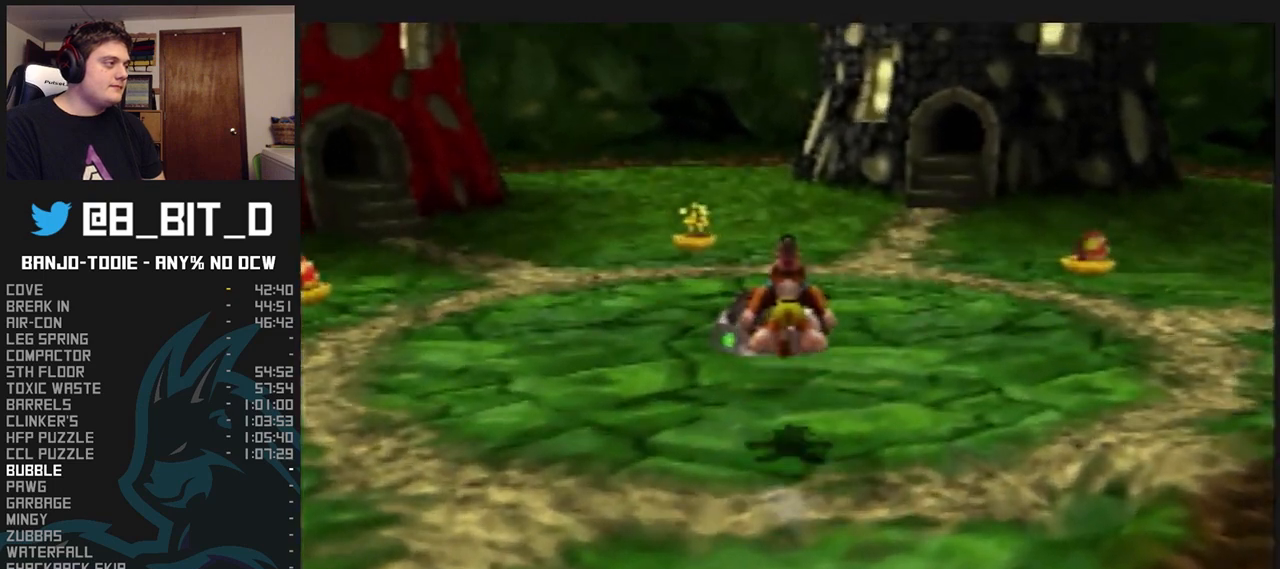
{"buttons": ["L1", "R1", "Z"], "left_stick": "center", "events": [[300, "left_stick", "center"]]}
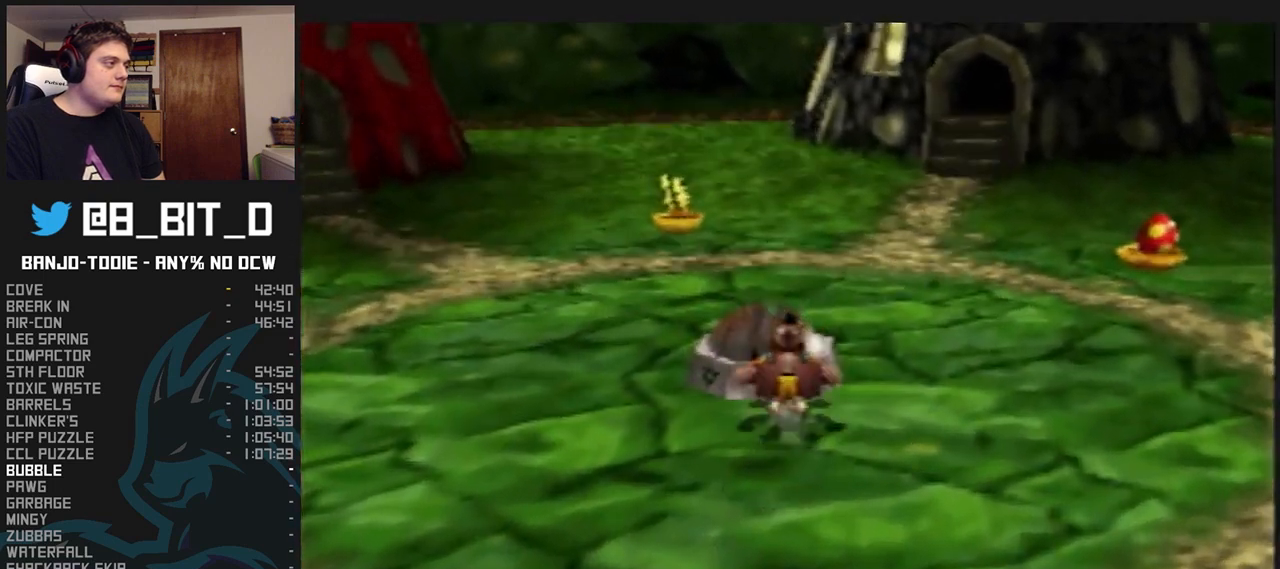
{"buttons": ["A", "L1", "R1", "Z"], "left_stick": "center", "events": [[200, "A", "down"]]}
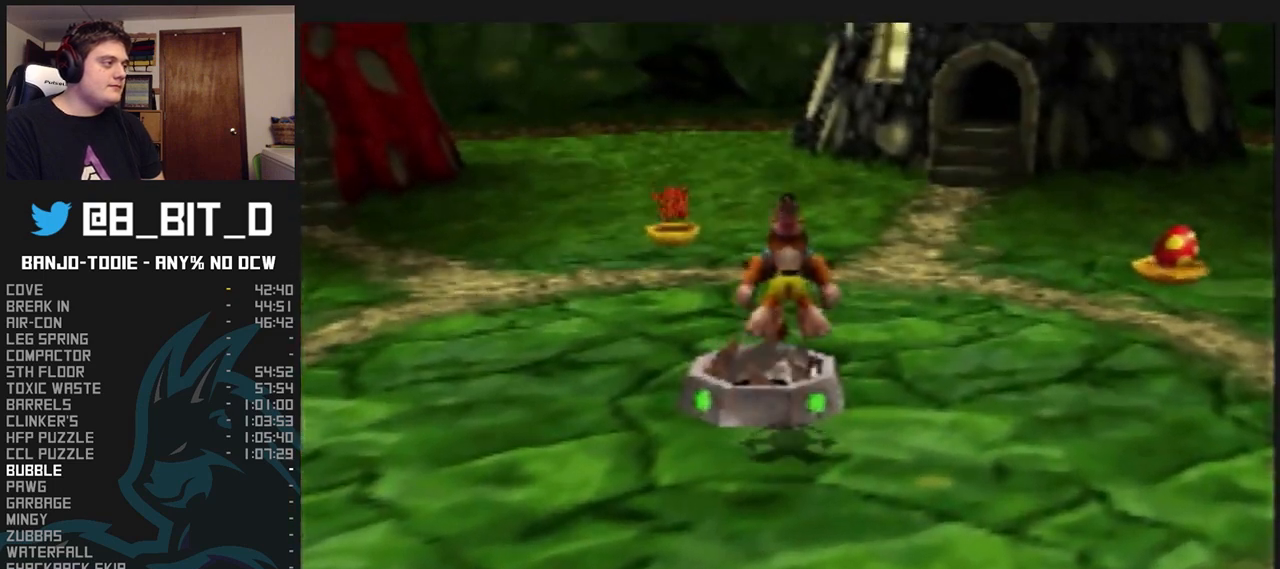
{"buttons": ["L1", "R1", "Z"], "left_stick": "center", "events": [[33, "left_stick", "up"], [300, "A", "up"], [300, "left_stick", "center"]]}
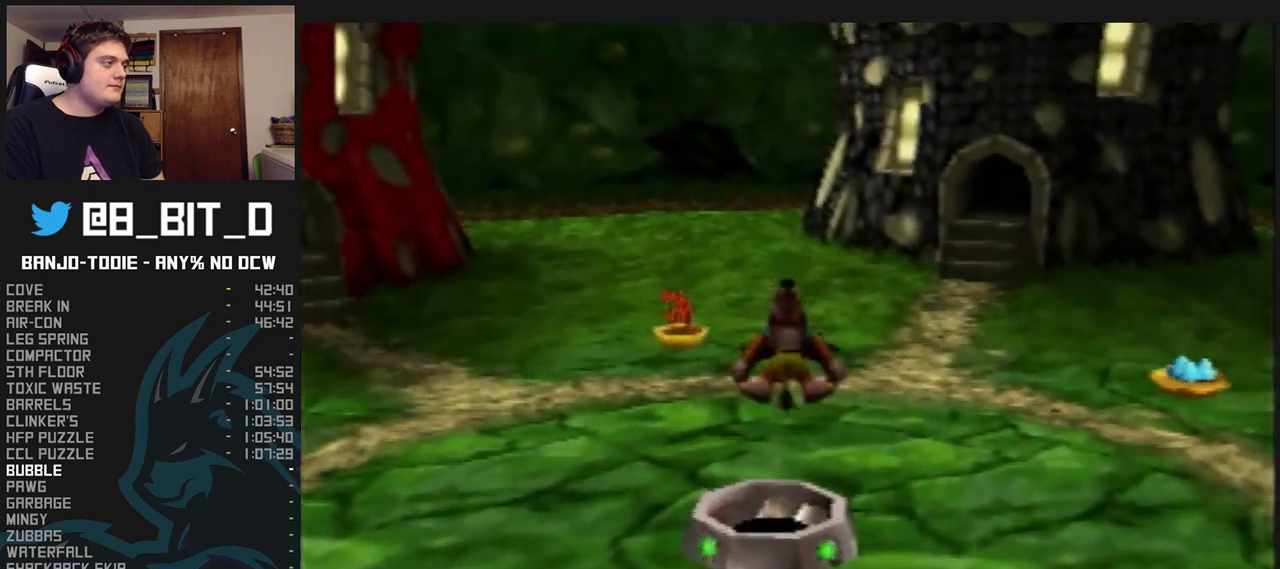
{"buttons": ["L1", "R1", "Z"], "left_stick": "center", "events": []}
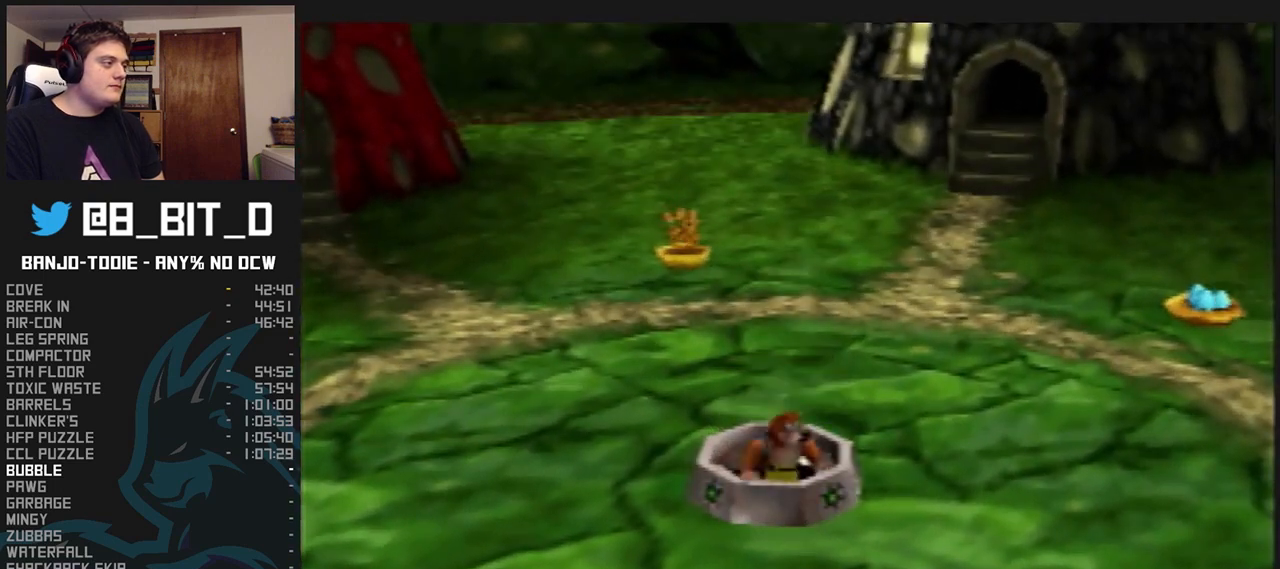
{"buttons": ["L1"], "left_stick": "center", "events": [[200, "Z", "up"], [267, "R1", "up"]]}
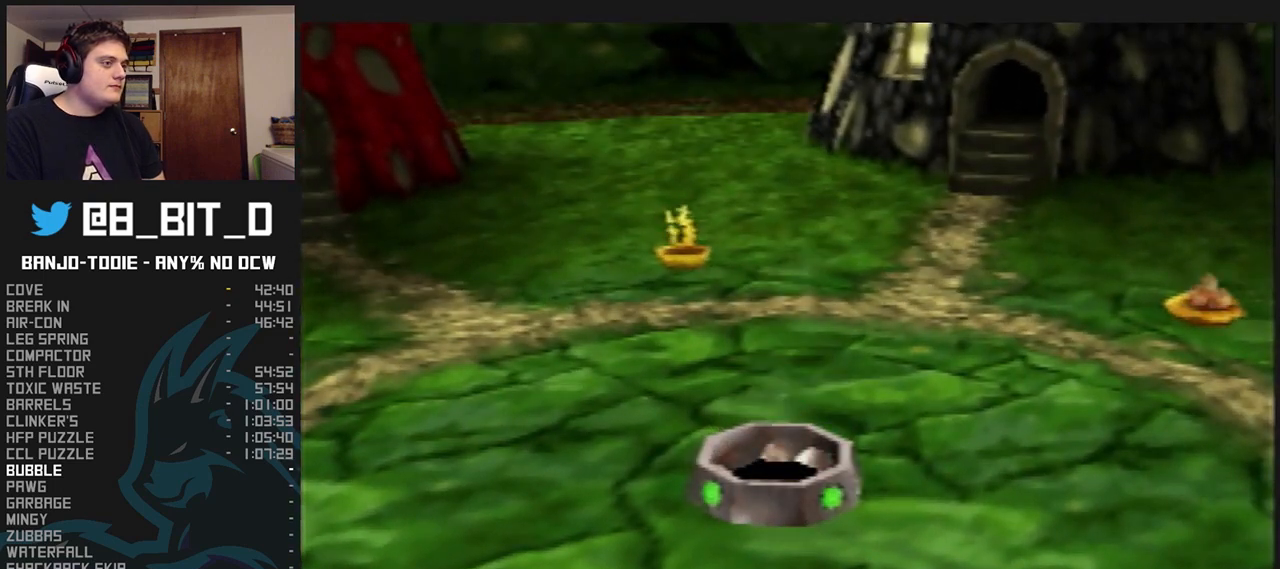
{"buttons": ["L1"], "left_stick": "center", "events": []}
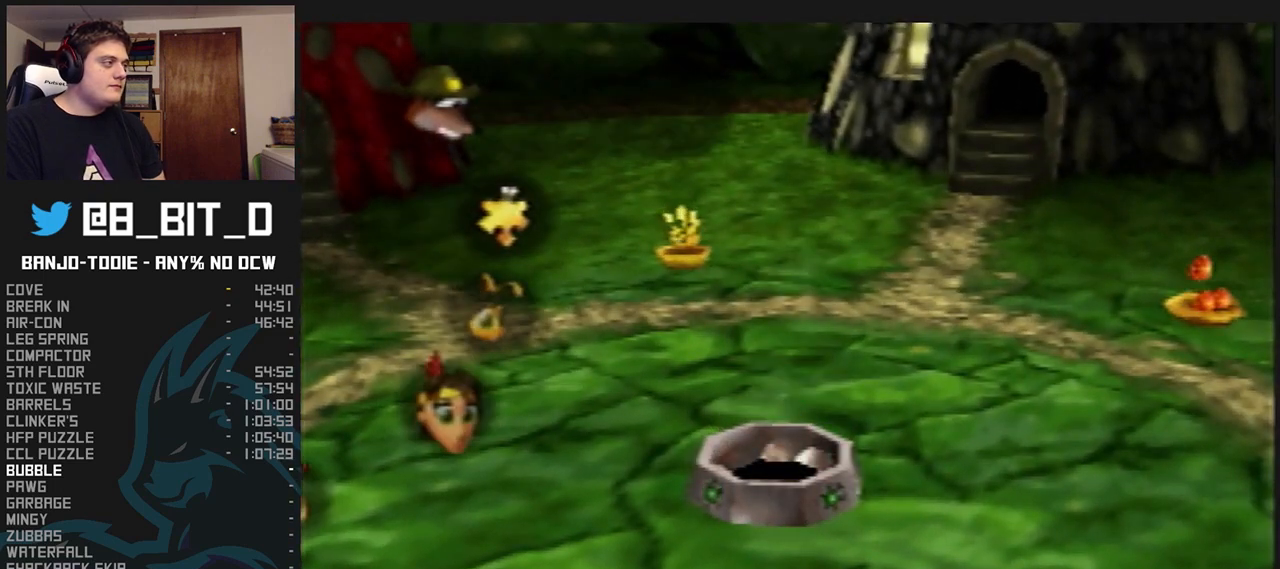
{"buttons": ["L1"], "left_stick": "down", "events": [[100, "left_stick", "down"]]}
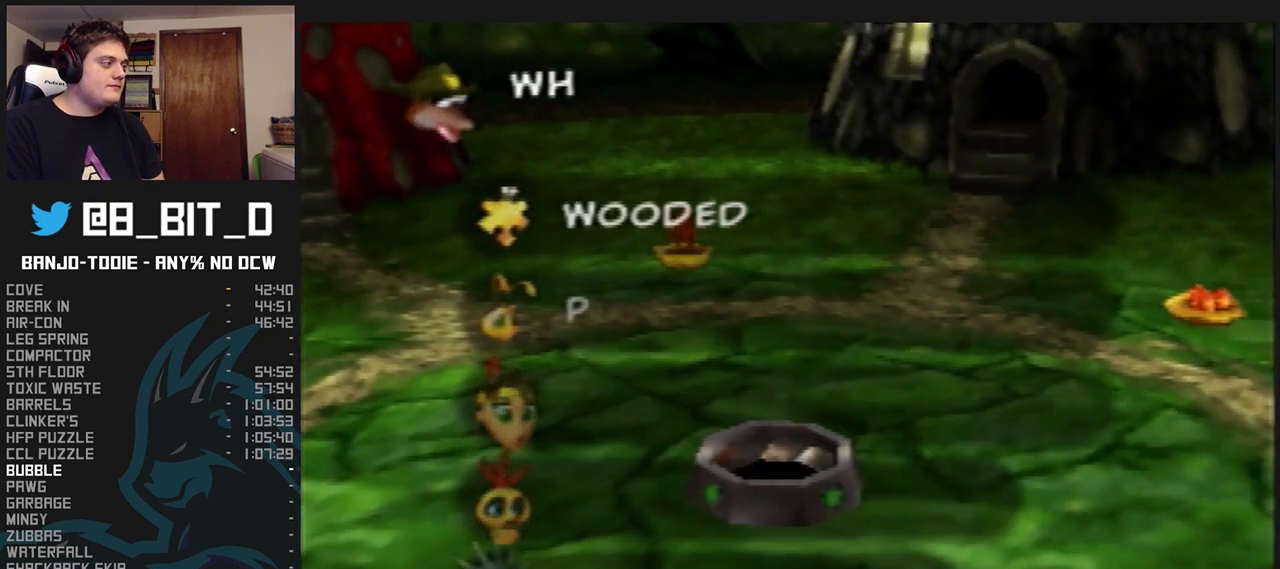
{"buttons": ["L1"], "left_stick": "down", "events": []}
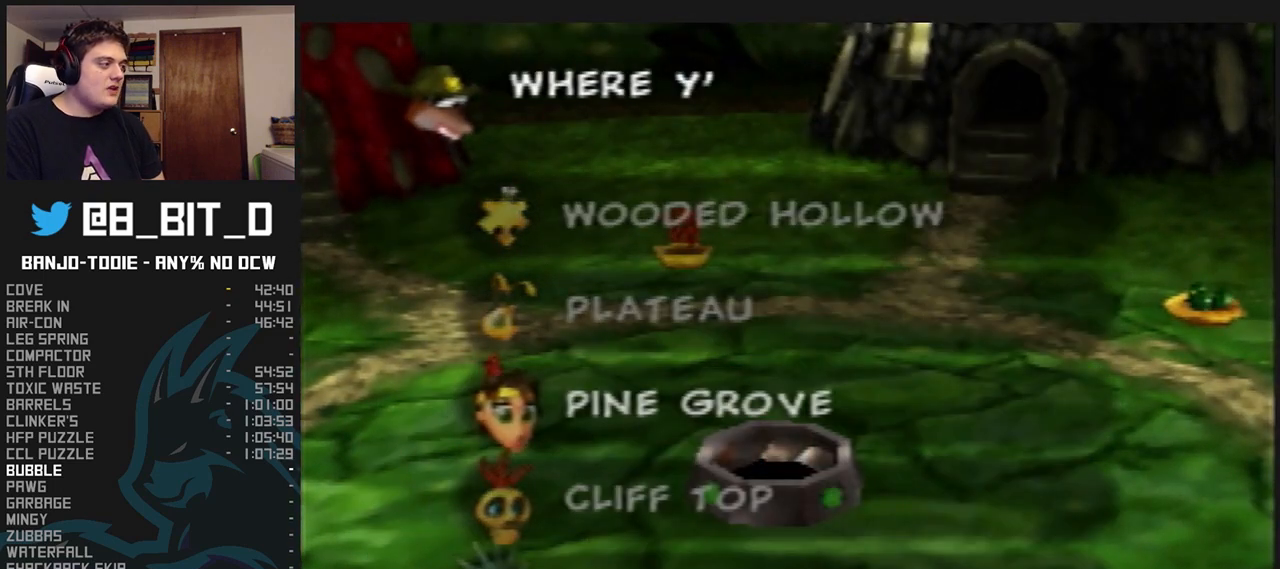
{"buttons": ["L1"], "left_stick": "center", "events": [[167, "left_stick", "center"]]}
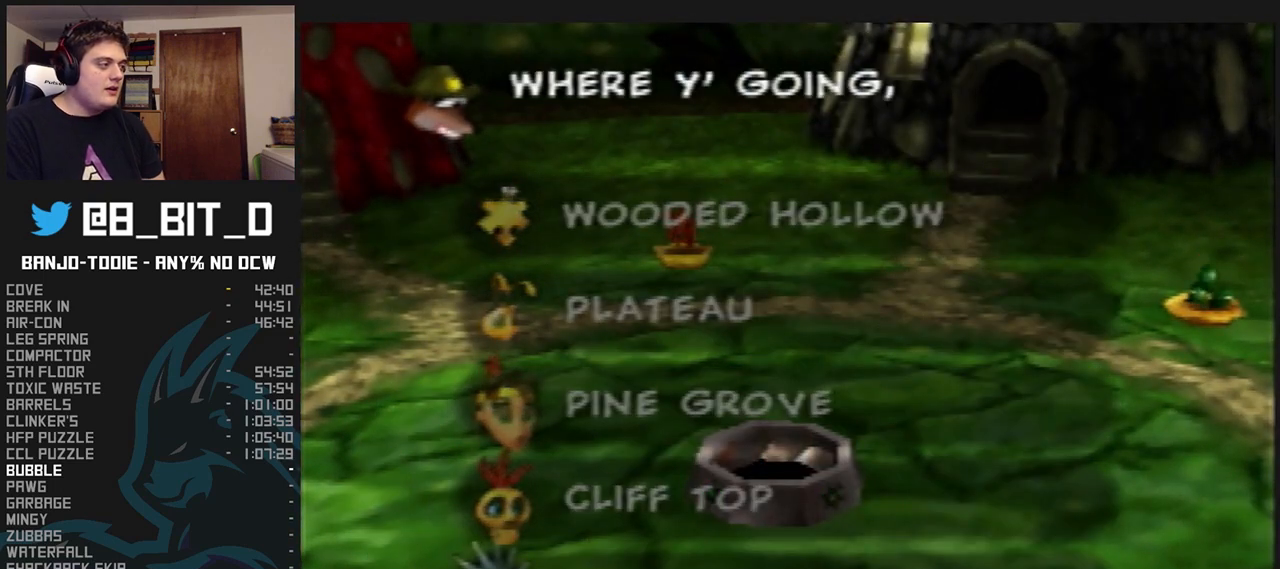
{"buttons": ["L1"], "left_stick": "center", "events": [[300, "A", "down"], [367, "A", "up"], [467, "A", "down"], [500, "A", "up"]]}
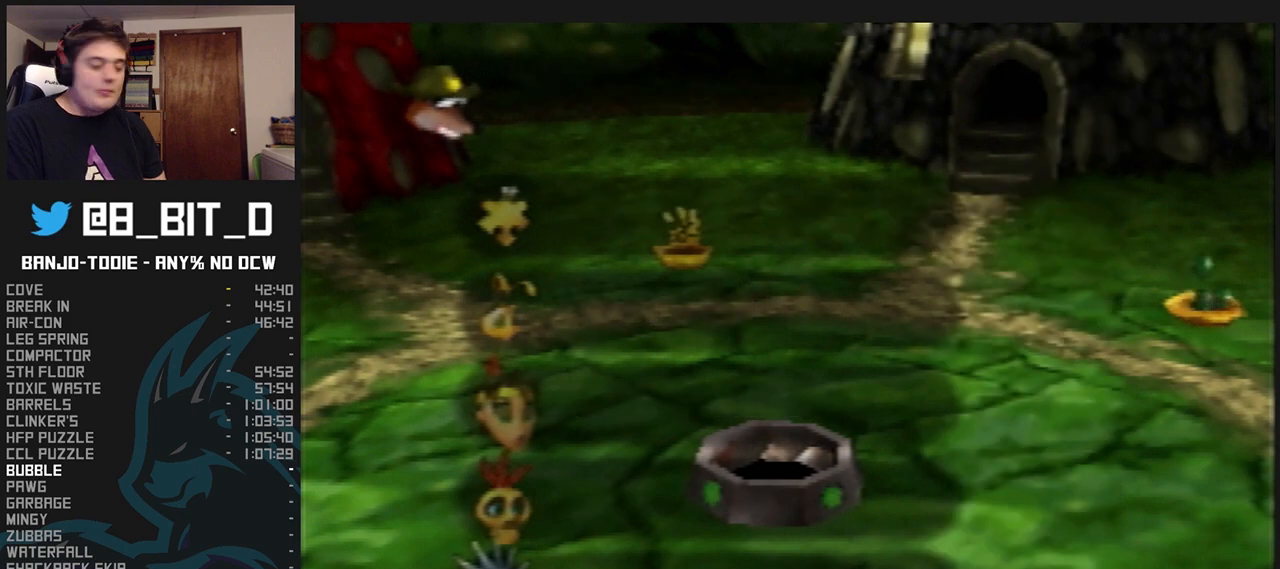
{"buttons": ["L1"], "left_stick": "center", "events": [[67, "A", "down"], [133, "A", "up"], [200, "A", "down"], [333, "A", "up"], [433, "A", "down"], [500, "A", "up"]]}
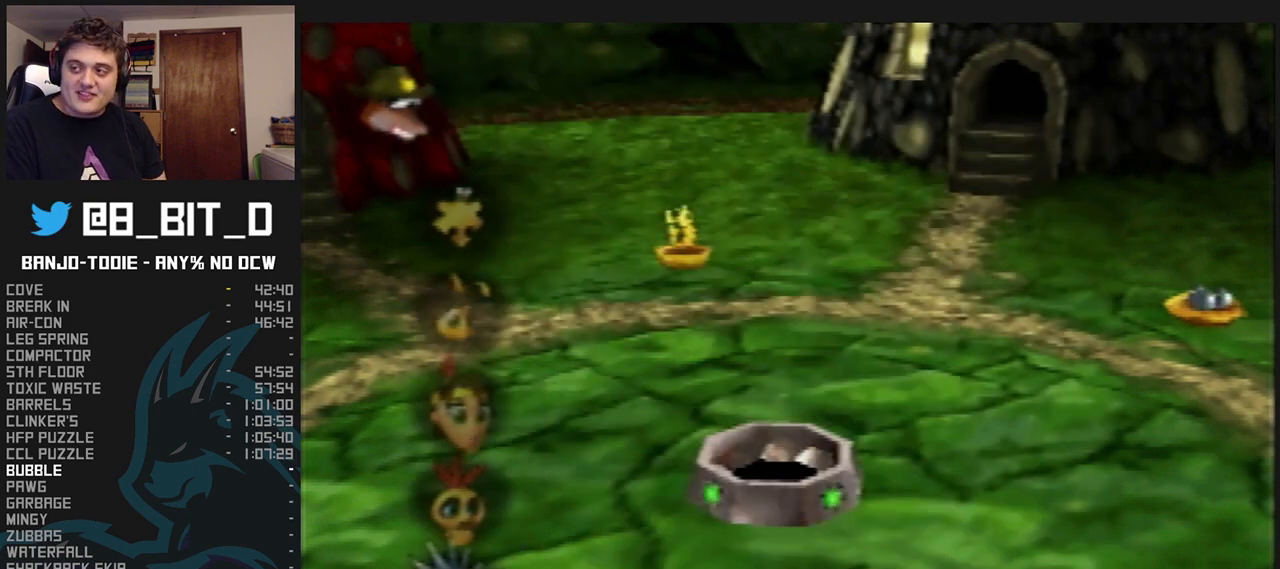
{"buttons": ["A", "L1"], "left_stick": "center", "events": [[33, "A", "down"], [100, "A", "up"], [200, "A", "down"], [267, "A", "up"], [333, "A", "down"], [433, "A", "up"], [467, "A", "down"]]}
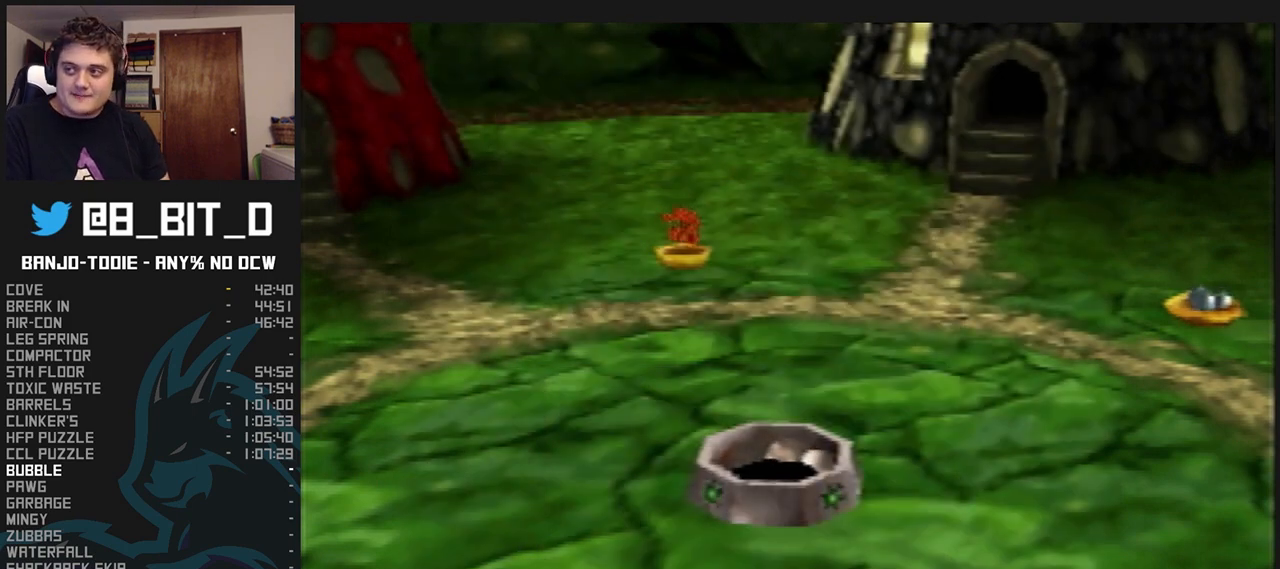
{"buttons": ["L1"], "left_stick": "center", "events": [[33, "A", "up"]]}
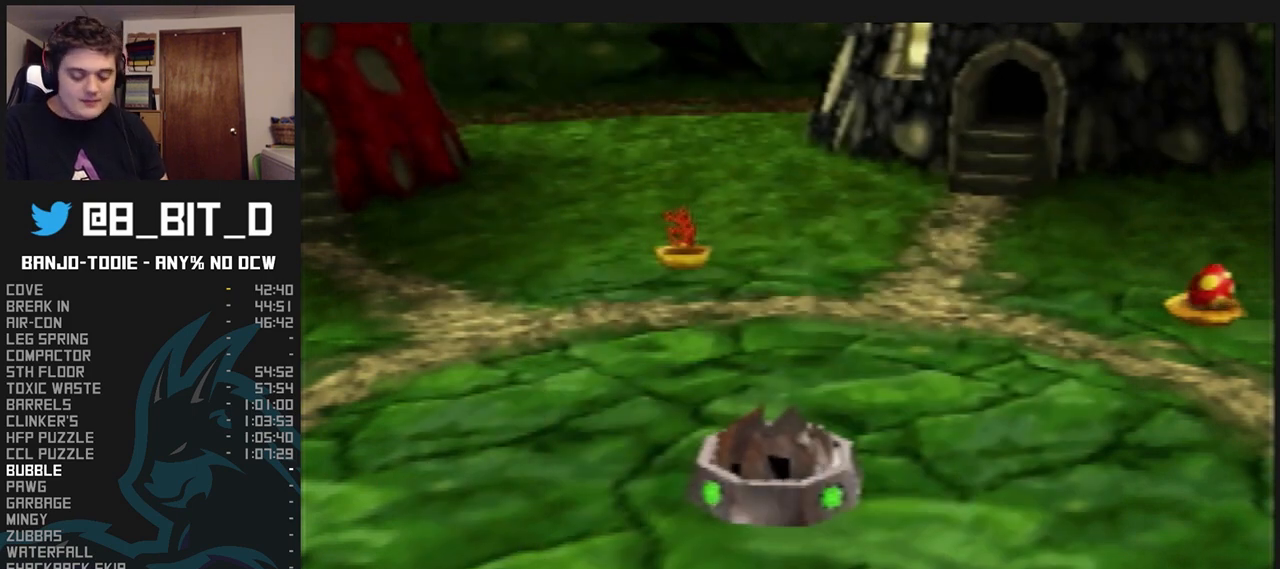
{"buttons": ["L1", "C_LEFT"], "left_stick": "right", "events": [[67, "left_stick", "right"], [233, "C_LEFT", "down"]]}
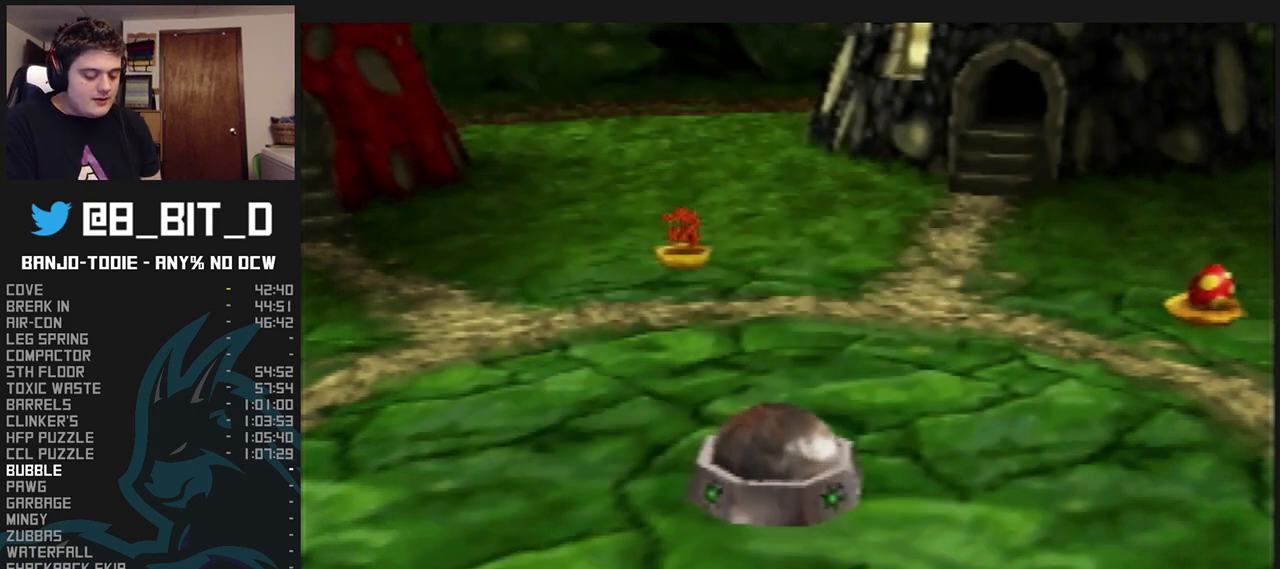
{"buttons": ["L1", "C_RIGHT"], "left_stick": "right", "events": [[100, "C_LEFT", "up"], [200, "C_RIGHT", "down"]]}
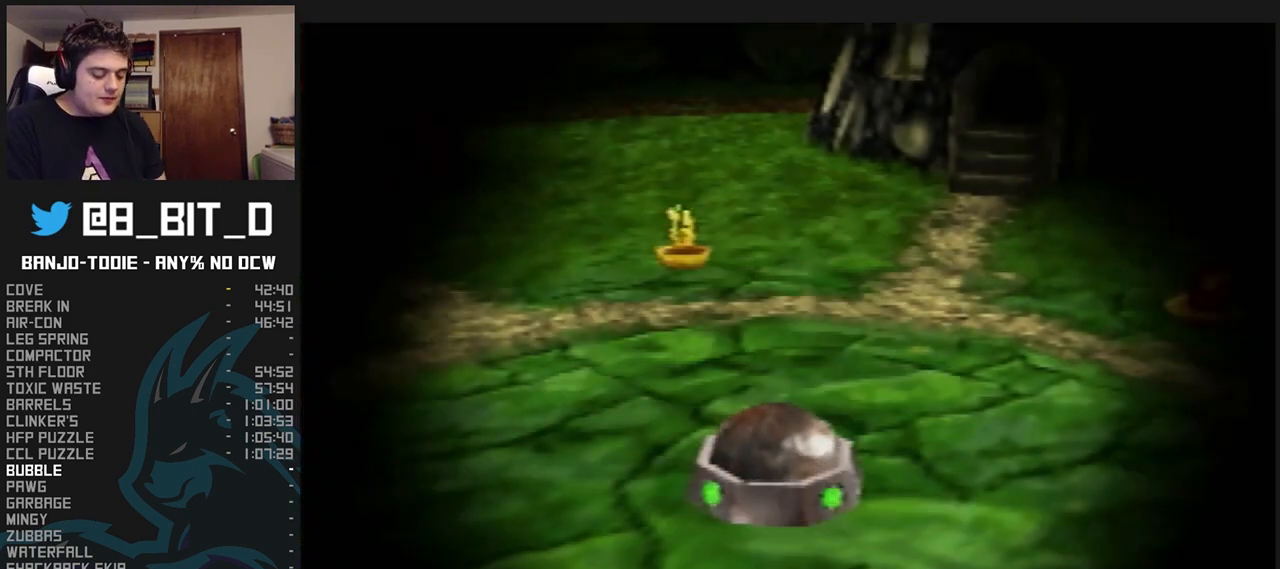
{"buttons": ["L1", "C_RIGHT"], "left_stick": "right", "events": []}